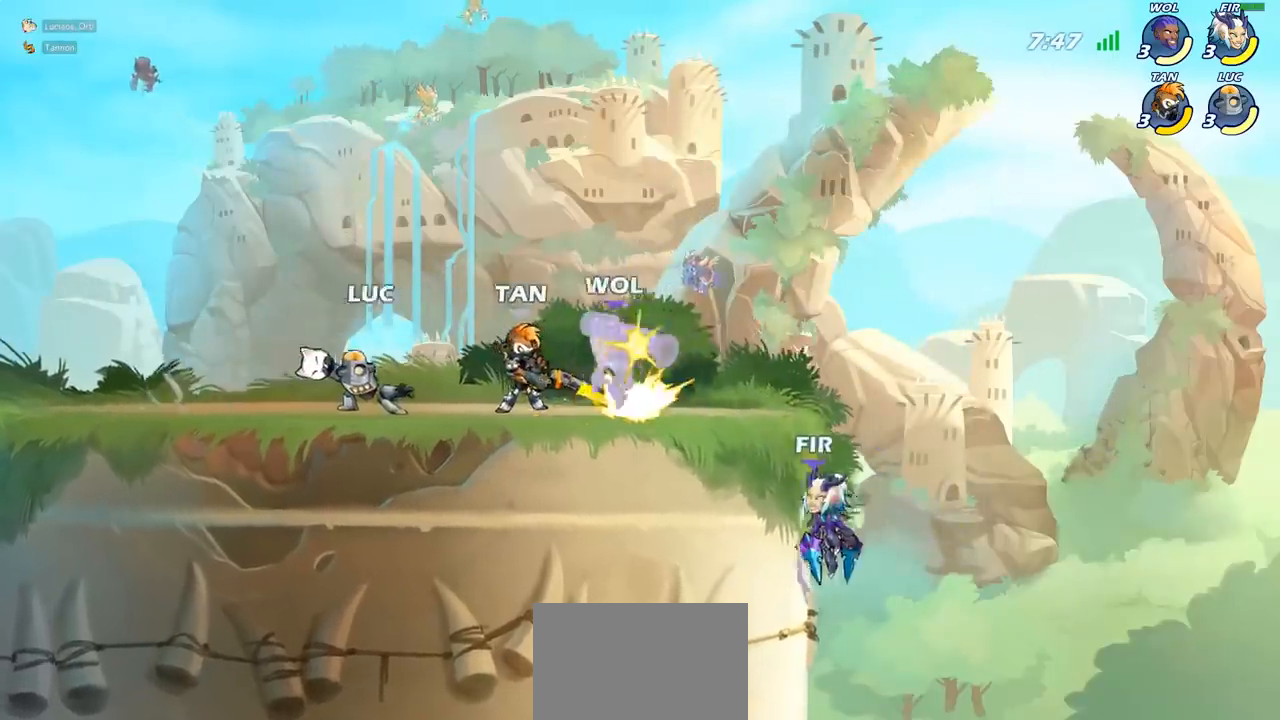
Gameplay with a controller (PlayStation layout); each line is a JSON object with the inputs held at the frame after it. "events" lists button and stick changes between this image and that frame as [ms after this image, input, new state], when the widget could be followed in between. Not read: L3 R3 right_stick.
{"buttons": [], "left_stick": "center", "events": []}
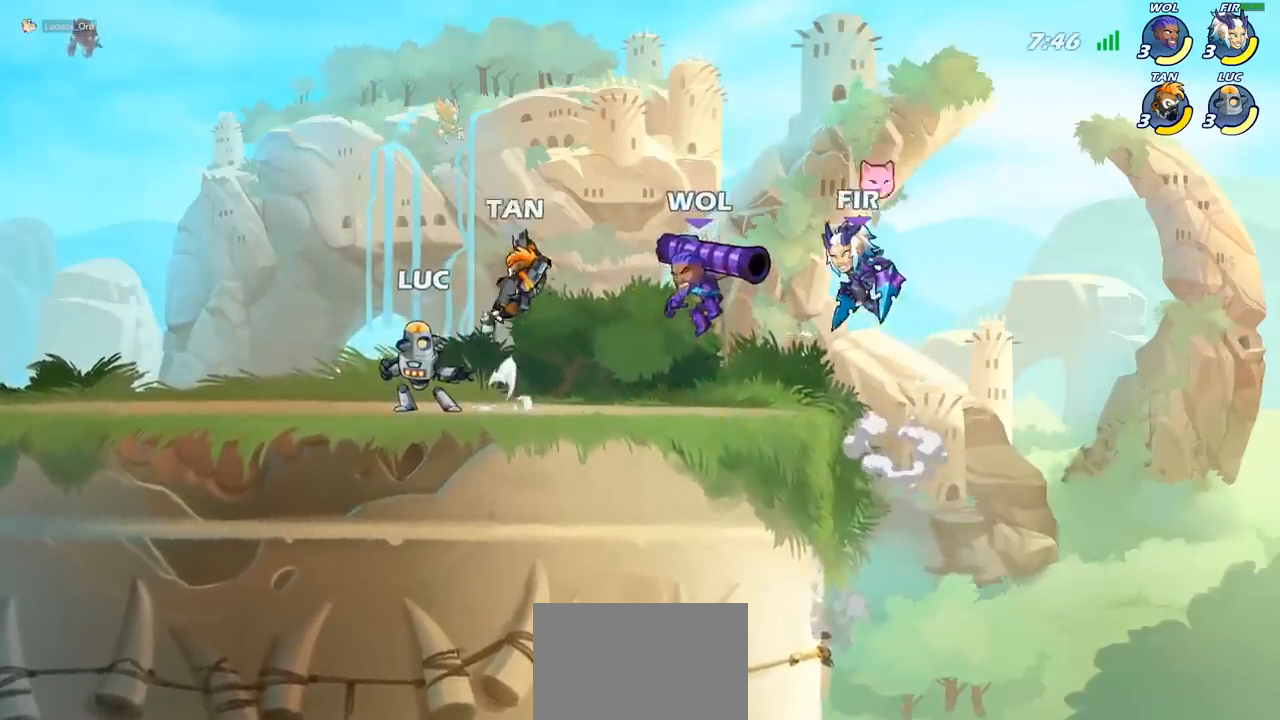
{"buttons": [], "left_stick": "right", "events": [[150, "CROSS", "down"], [150, "left_stick", "right"], [317, "CROSS", "up"]]}
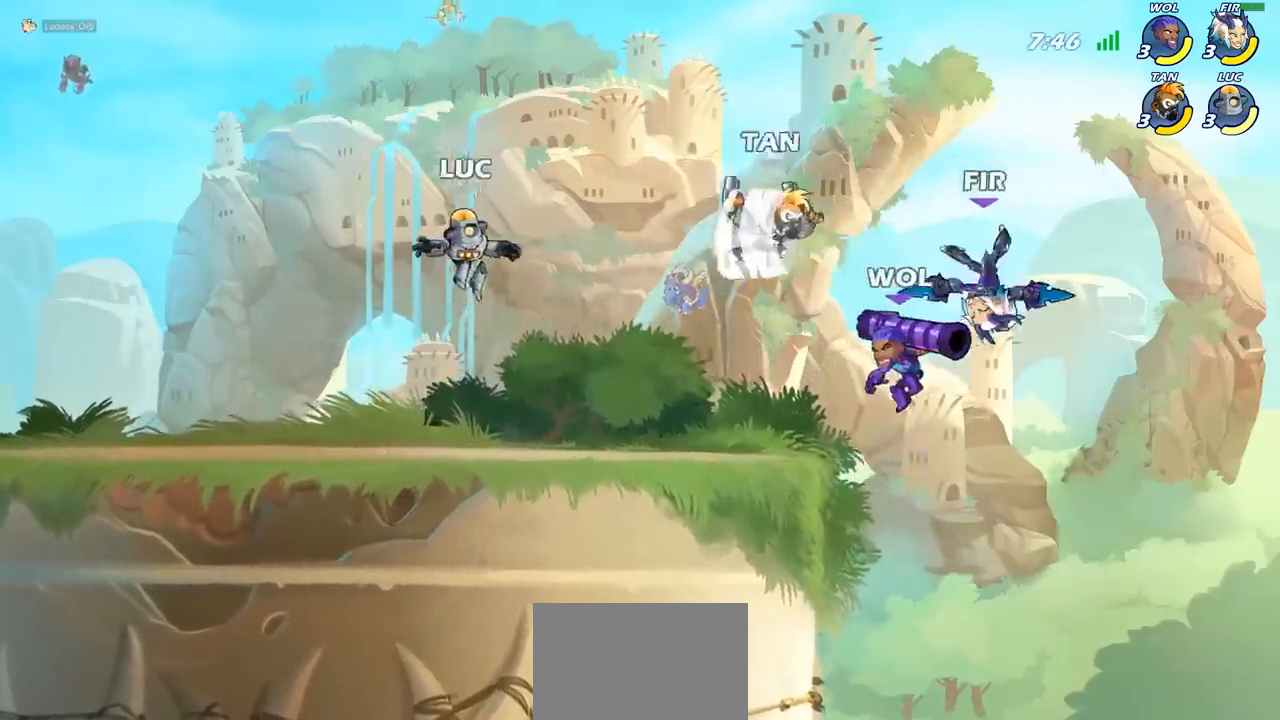
{"buttons": [], "left_stick": "left", "events": [[217, "left_stick", "left"]]}
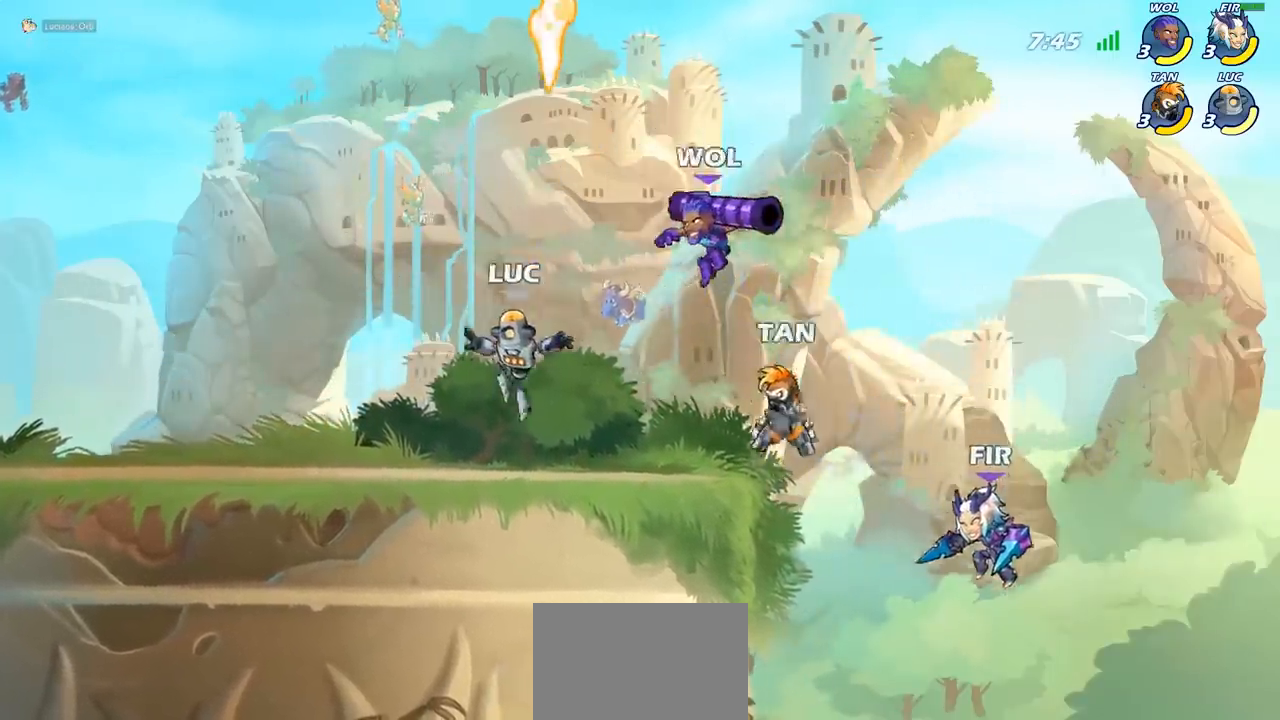
{"buttons": [], "left_stick": "up-right", "events": [[217, "left_stick", "up-right"], [300, "R2", "down"], [433, "R2", "up"]]}
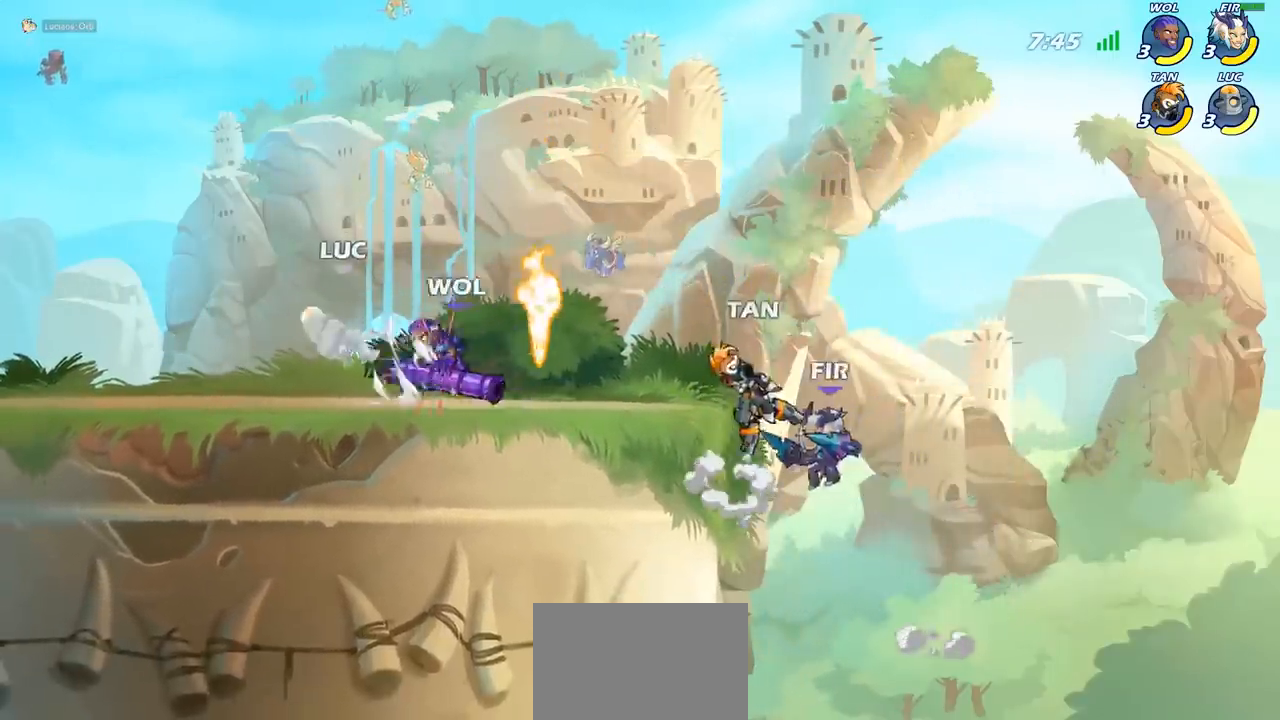
{"buttons": [], "left_stick": "right", "events": [[200, "R2", "down"], [333, "left_stick", "right"], [450, "R2", "up"]]}
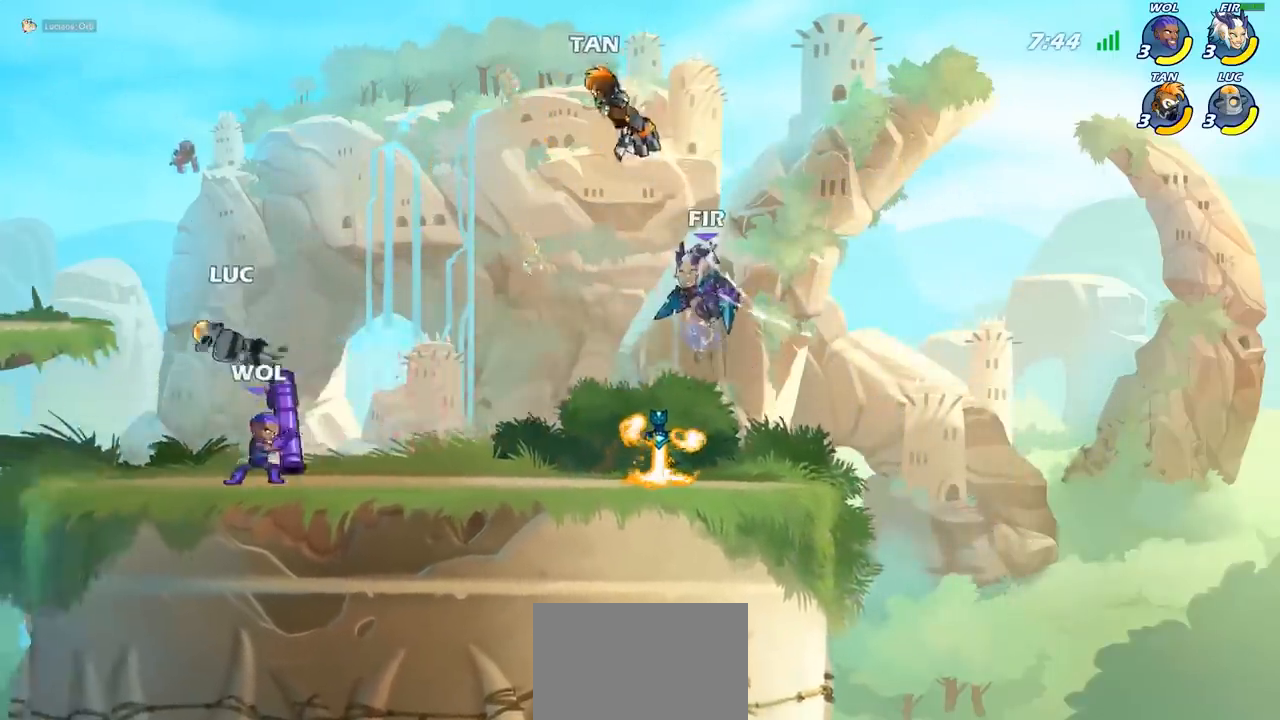
{"buttons": [], "left_stick": "left", "events": [[150, "CROSS", "down"], [150, "R2", "down"], [183, "left_stick", "up"], [300, "CROSS", "up"], [367, "R2", "up"], [500, "left_stick", "left"]]}
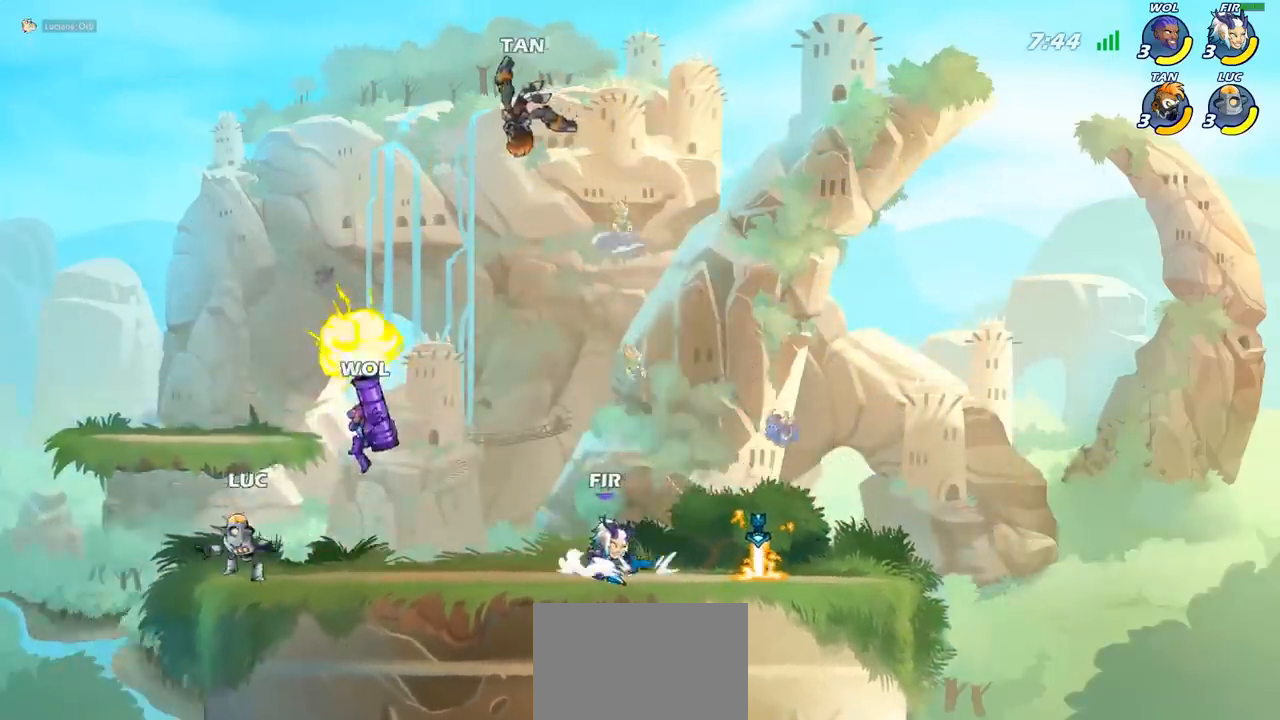
{"buttons": ["CROSS"], "left_stick": "up-left", "events": [[117, "left_stick", "down-right"], [167, "left_stick", "right"], [367, "CROSS", "down"], [367, "R2", "down"], [467, "R2", "up"], [467, "left_stick", "up-left"]]}
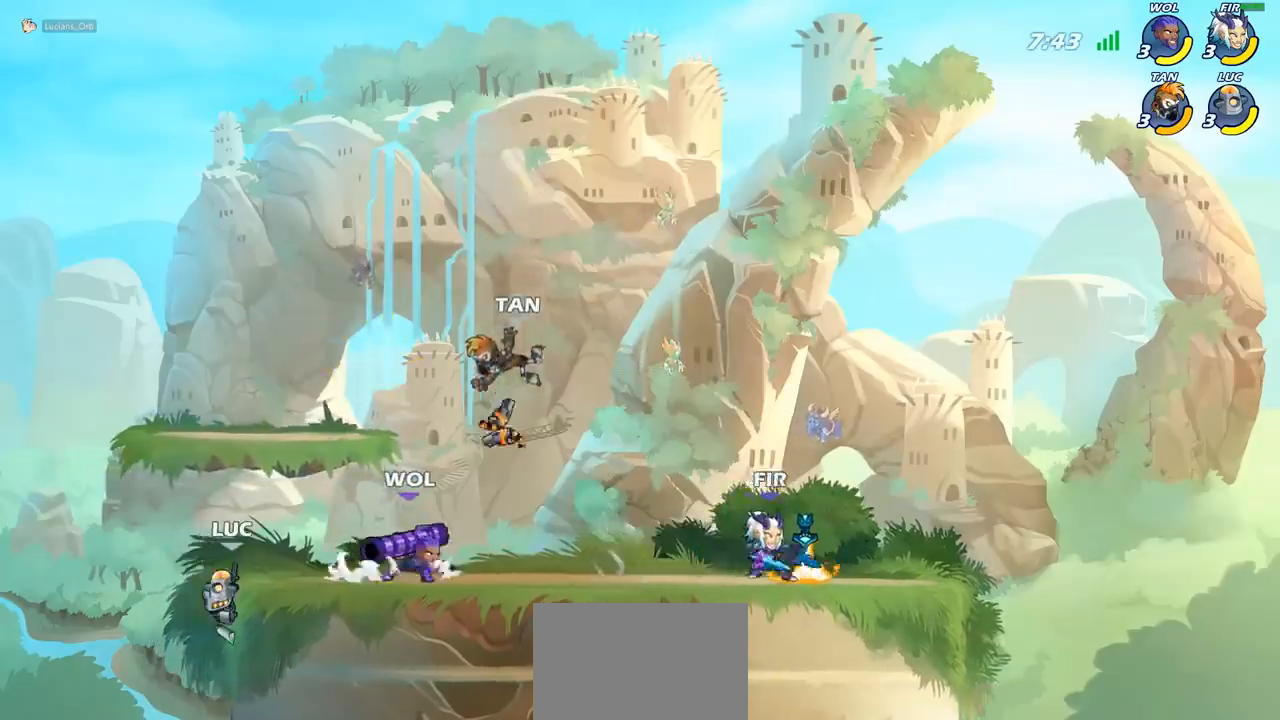
{"buttons": ["CROSS"], "left_stick": "right", "events": [[17, "CROSS", "up"], [117, "CROSS", "down"], [167, "left_stick", "right"], [250, "CROSS", "up"], [483, "CROSS", "down"]]}
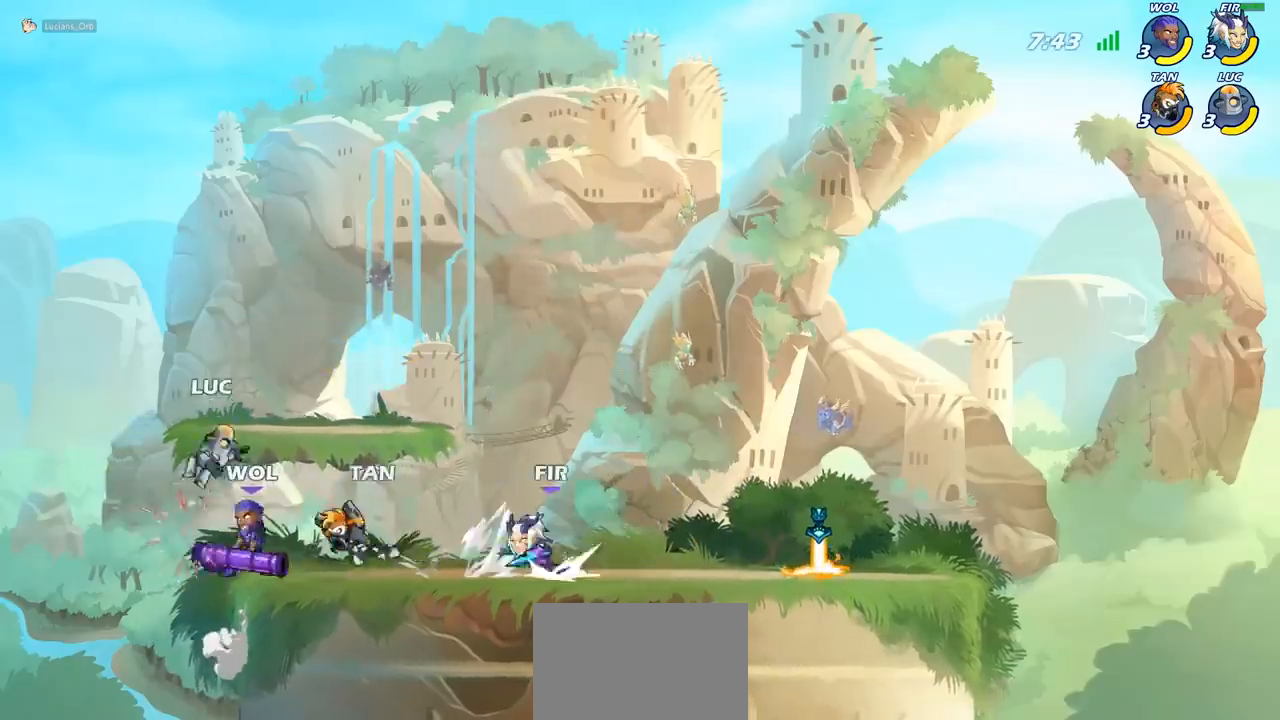
{"buttons": ["R2"], "left_stick": "right", "events": [[33, "CROSS", "up"], [200, "CROSS", "down"], [200, "left_stick", "down"], [267, "R2", "down"], [350, "CROSS", "up"], [433, "left_stick", "right"]]}
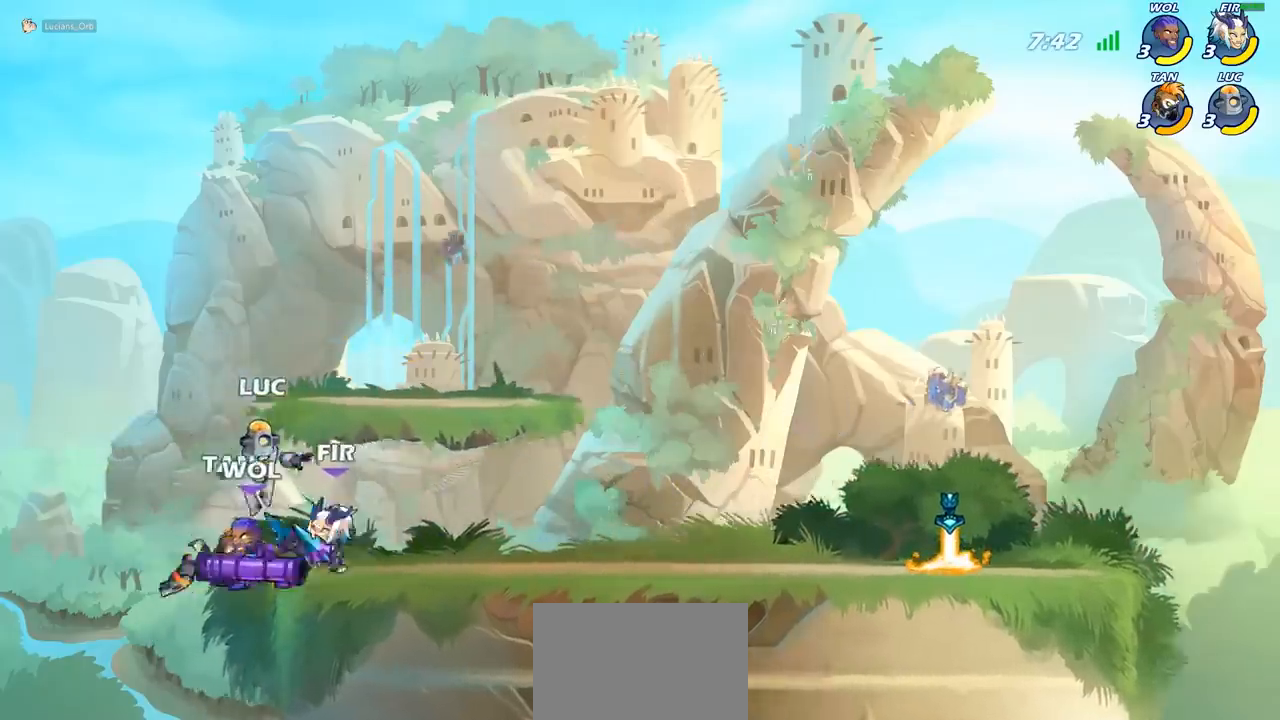
{"buttons": [], "left_stick": "down-right", "events": [[67, "R2", "up"], [100, "CROSS", "down"], [250, "CROSS", "up"], [383, "left_stick", "down-right"]]}
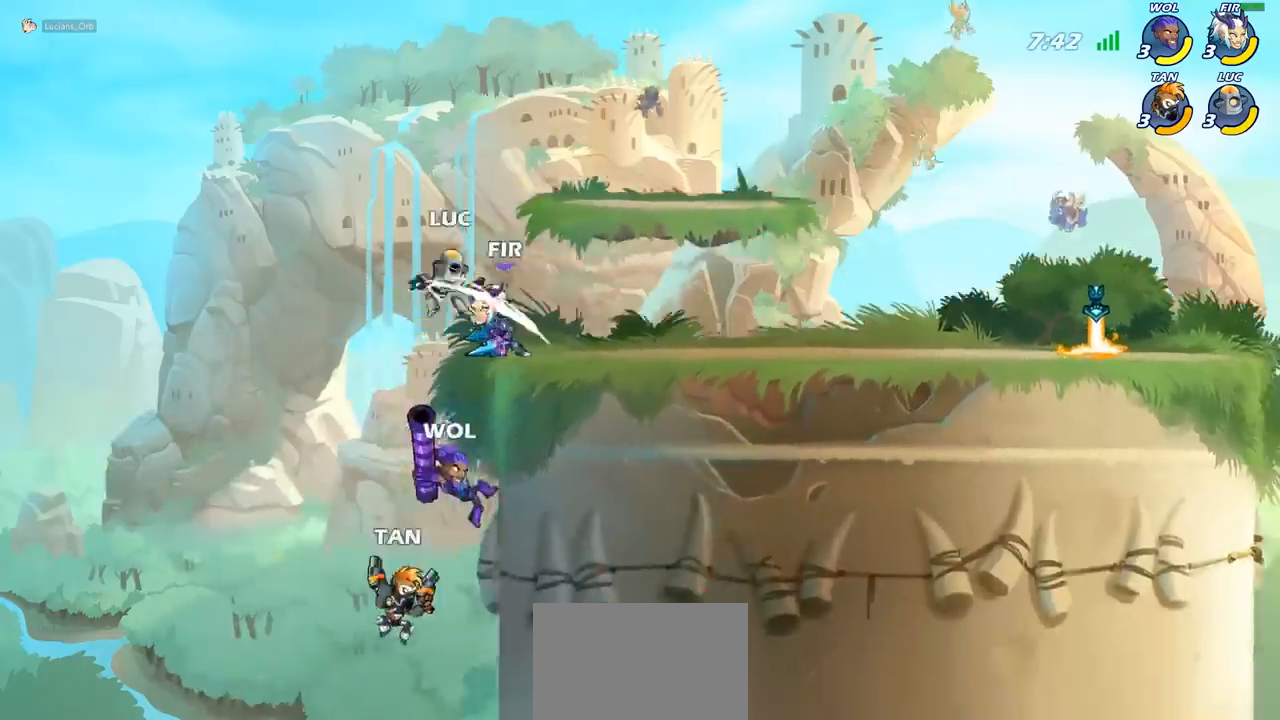
{"buttons": ["R2"], "left_stick": "right", "events": [[117, "left_stick", "right"], [333, "CROSS", "down"], [483, "CROSS", "up"], [500, "R2", "down"]]}
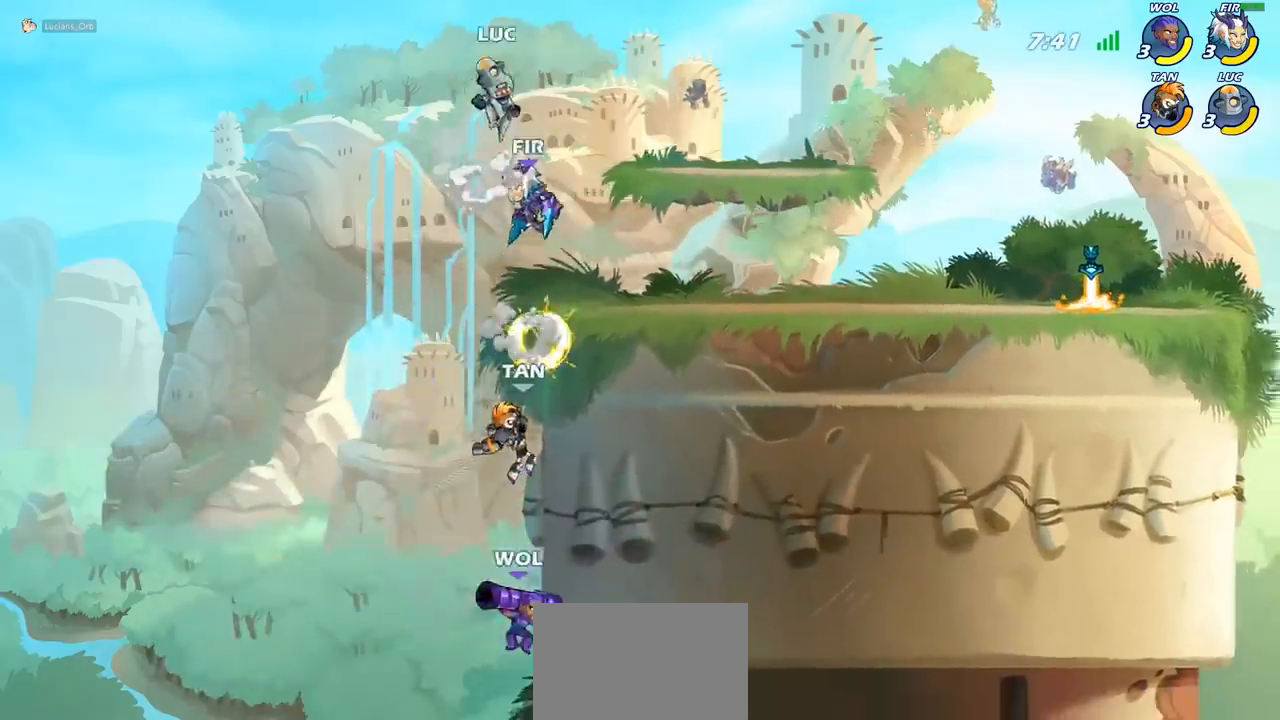
{"buttons": [], "left_stick": "down-right", "events": [[233, "R2", "up"], [300, "left_stick", "down-right"]]}
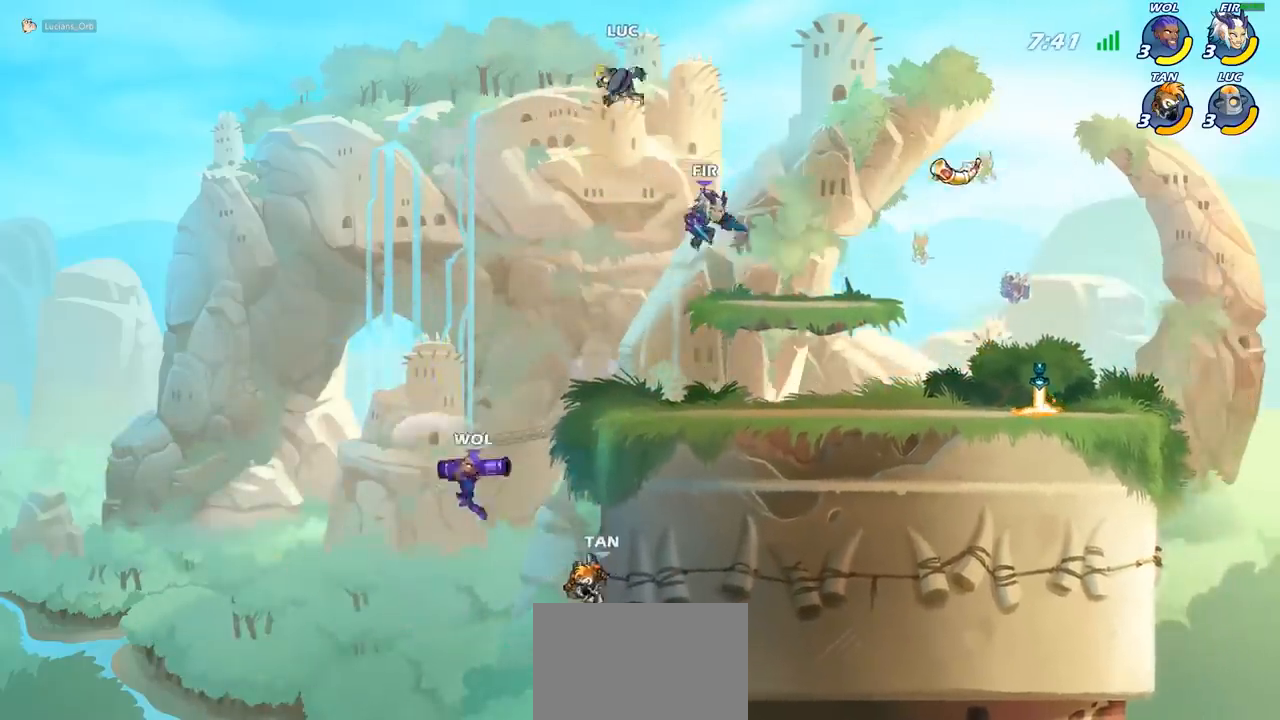
{"buttons": [], "left_stick": "down", "events": [[100, "left_stick", "left"], [283, "left_stick", "down"]]}
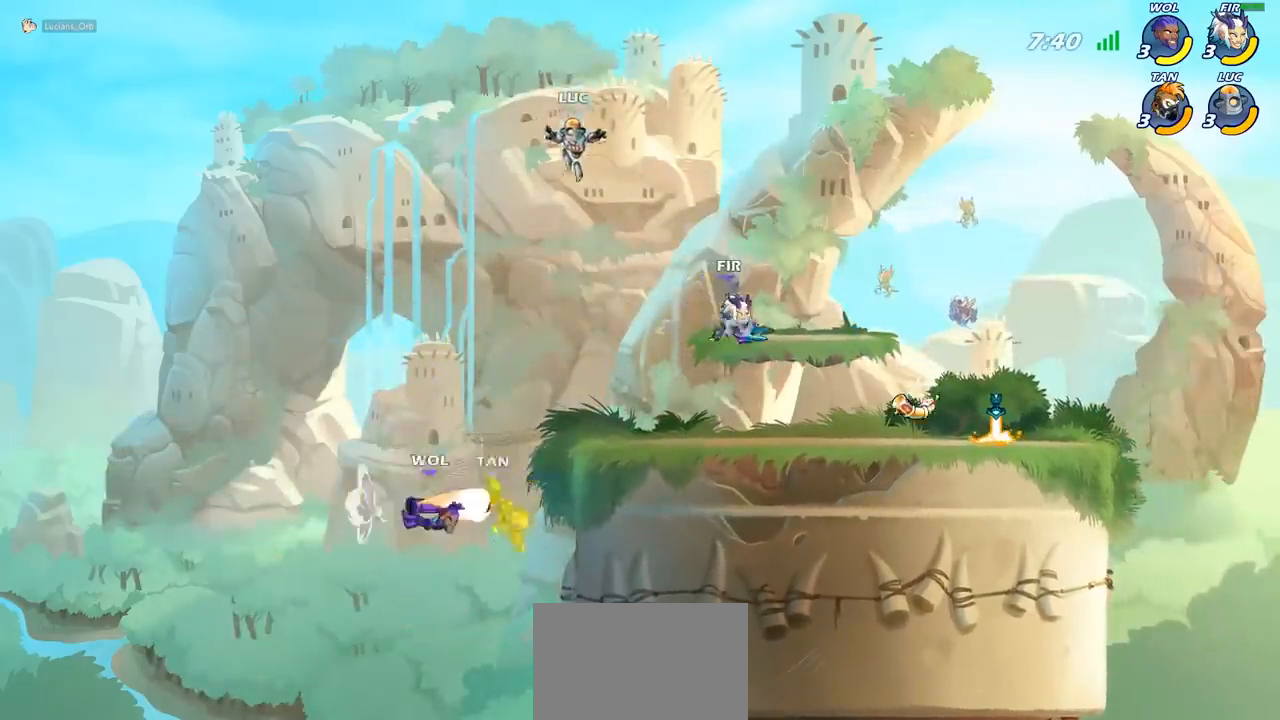
{"buttons": [], "left_stick": "right", "events": [[167, "left_stick", "right"]]}
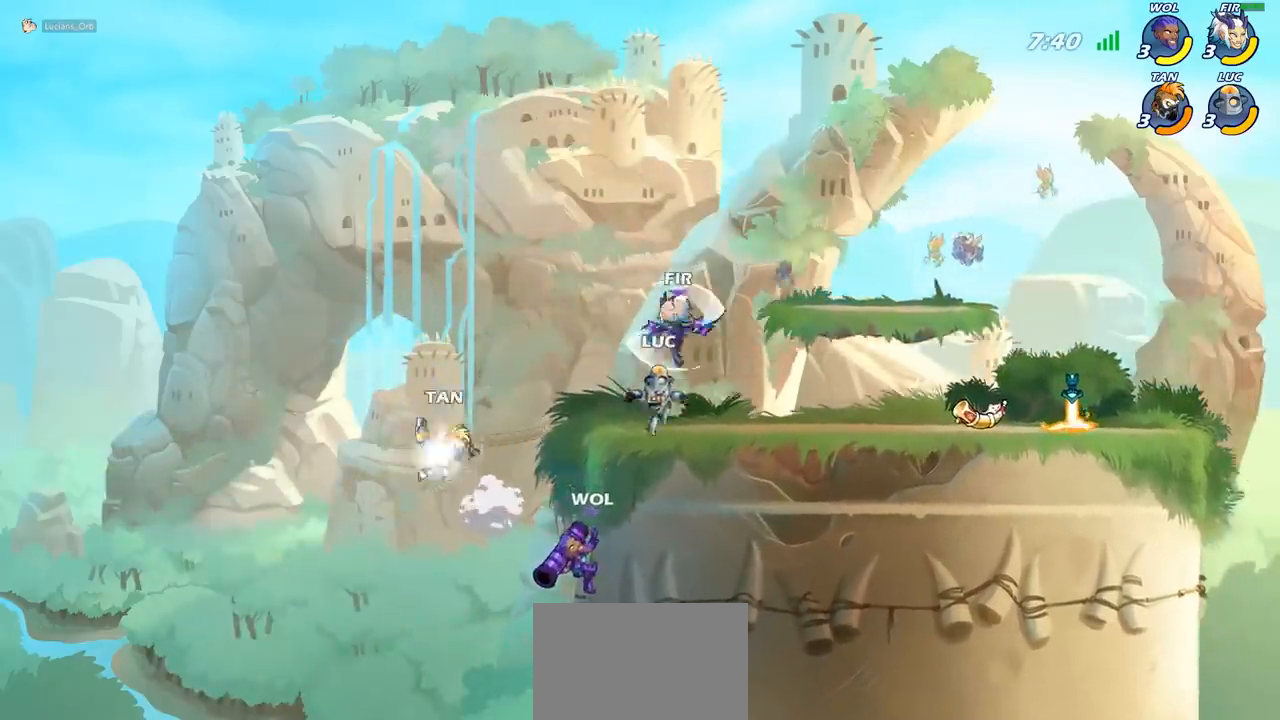
{"buttons": ["CROSS", "R2"], "left_stick": "up-right", "events": [[17, "R2", "down"], [217, "R2", "up"], [367, "left_stick", "up"], [433, "CROSS", "down"], [433, "left_stick", "up-right"], [500, "R2", "down"]]}
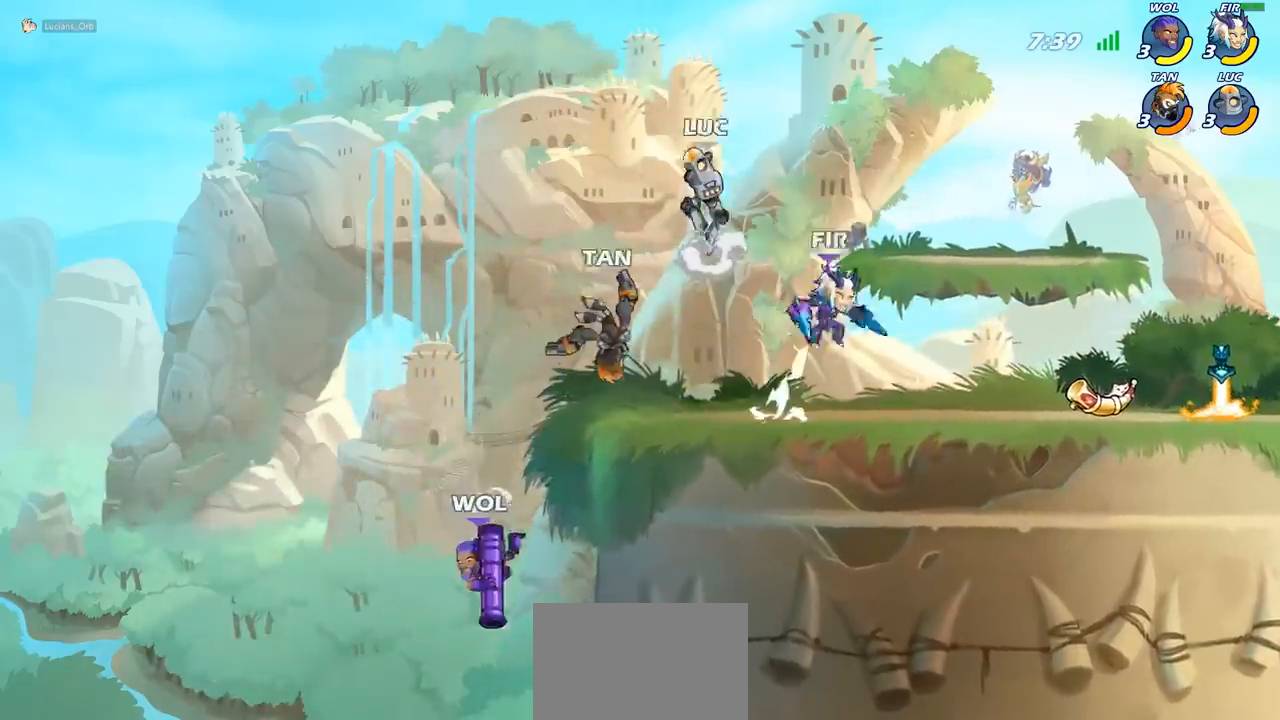
{"buttons": [], "left_stick": "down-right", "events": [[67, "left_stick", "right"], [83, "CROSS", "up"], [200, "R2", "up"], [467, "left_stick", "down-right"]]}
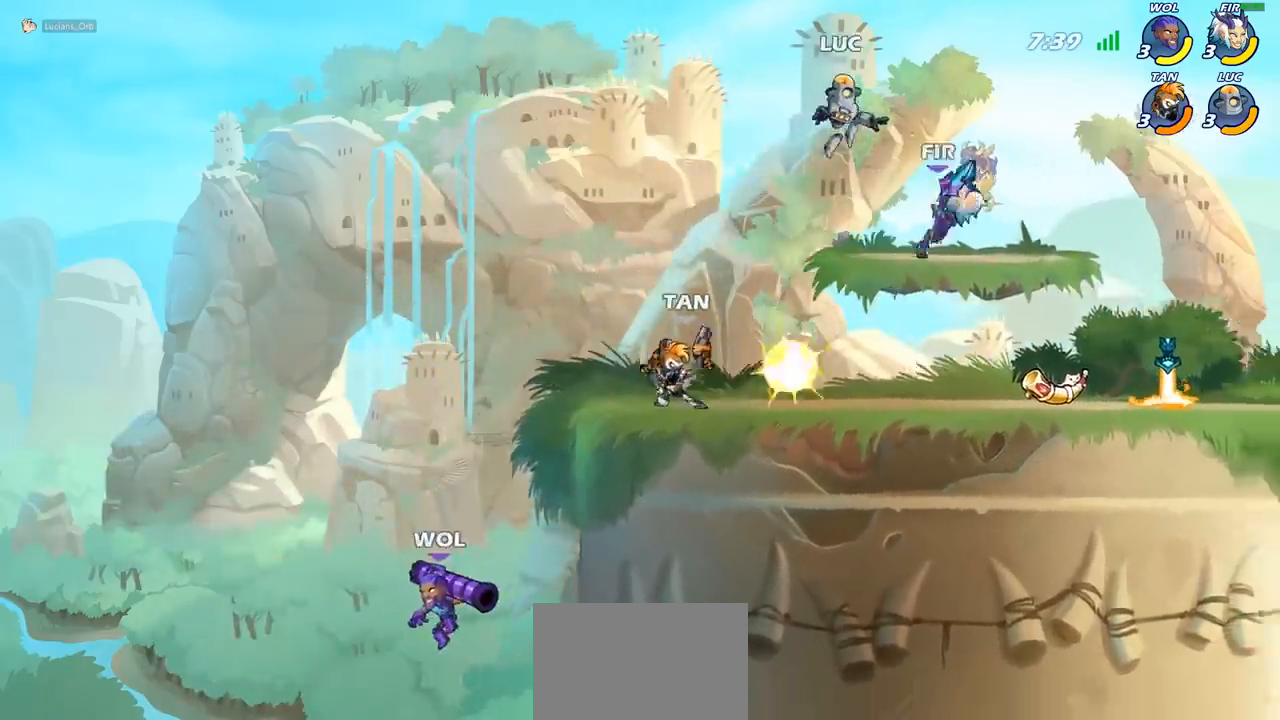
{"buttons": [], "left_stick": "down", "events": [[67, "CROSS", "down"], [117, "left_stick", "right"], [200, "CROSS", "up"], [317, "left_stick", "down"], [367, "SQUARE", "down"], [483, "SQUARE", "up"]]}
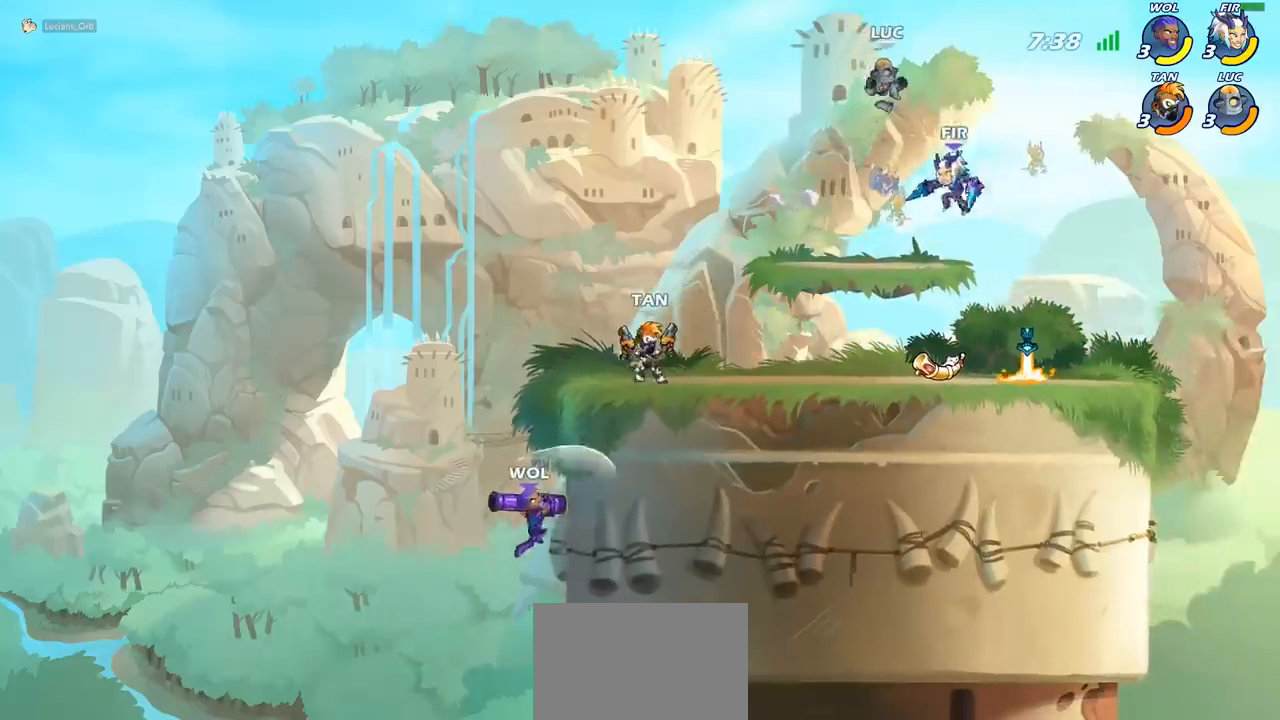
{"buttons": [], "left_stick": "down-left", "events": [[33, "left_stick", "center"], [167, "left_stick", "right"], [433, "left_stick", "down-left"]]}
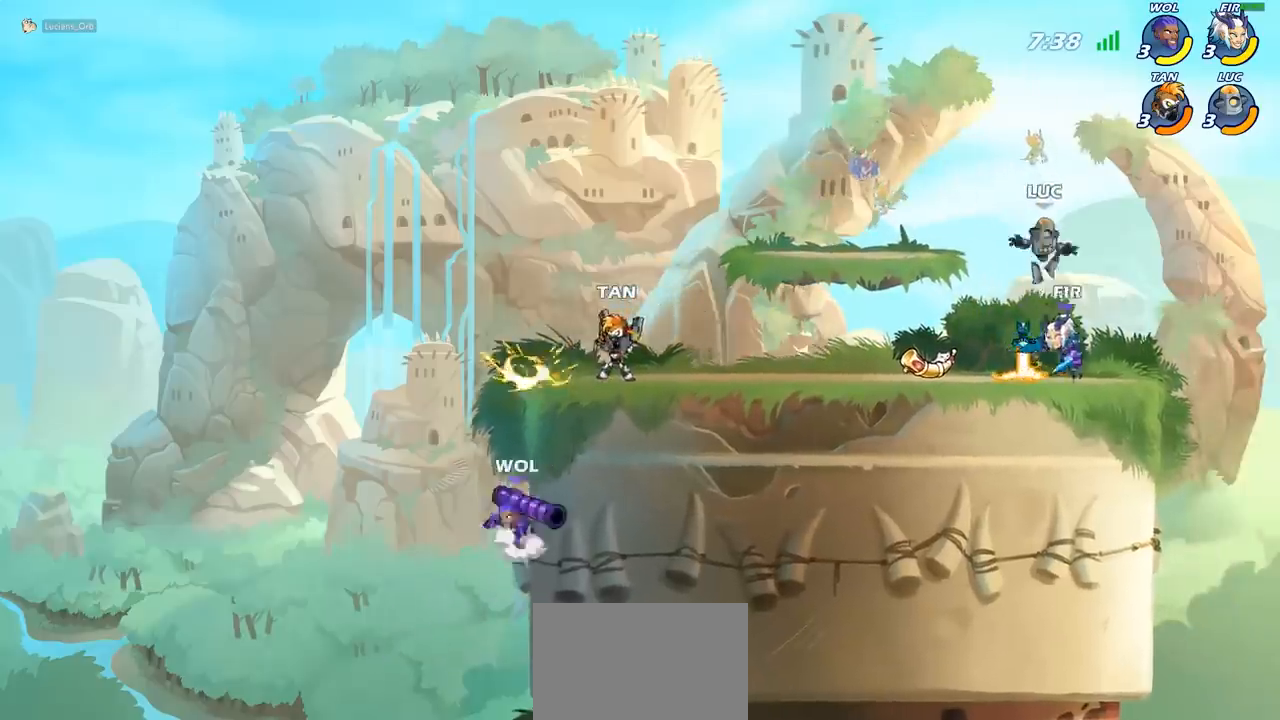
{"buttons": [], "left_stick": "up-left", "events": [[100, "CROSS", "down"], [100, "left_stick", "right"], [117, "R1", "down"], [250, "CROSS", "up"], [250, "R1", "up"], [283, "R2", "down"], [367, "left_stick", "up"], [417, "left_stick", "up-left"], [500, "R2", "up"]]}
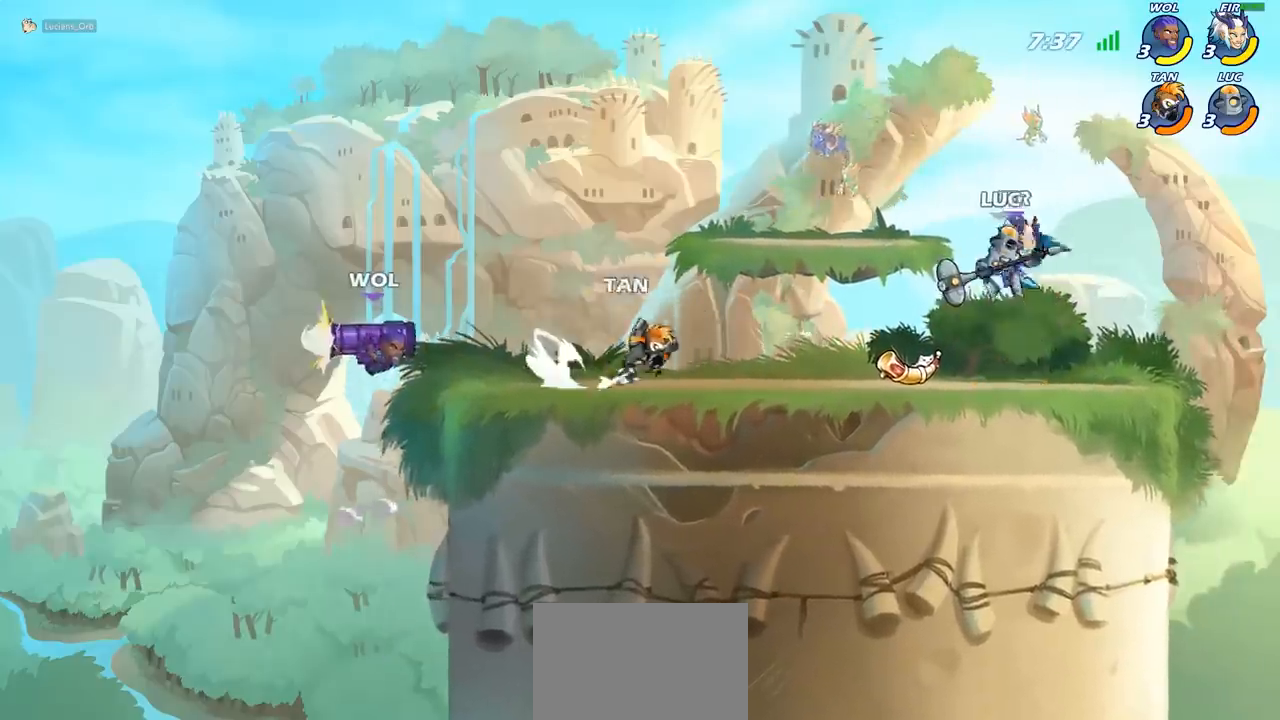
{"buttons": [], "left_stick": "center", "events": [[117, "left_stick", "center"], [133, "R2", "down"], [450, "R2", "up"]]}
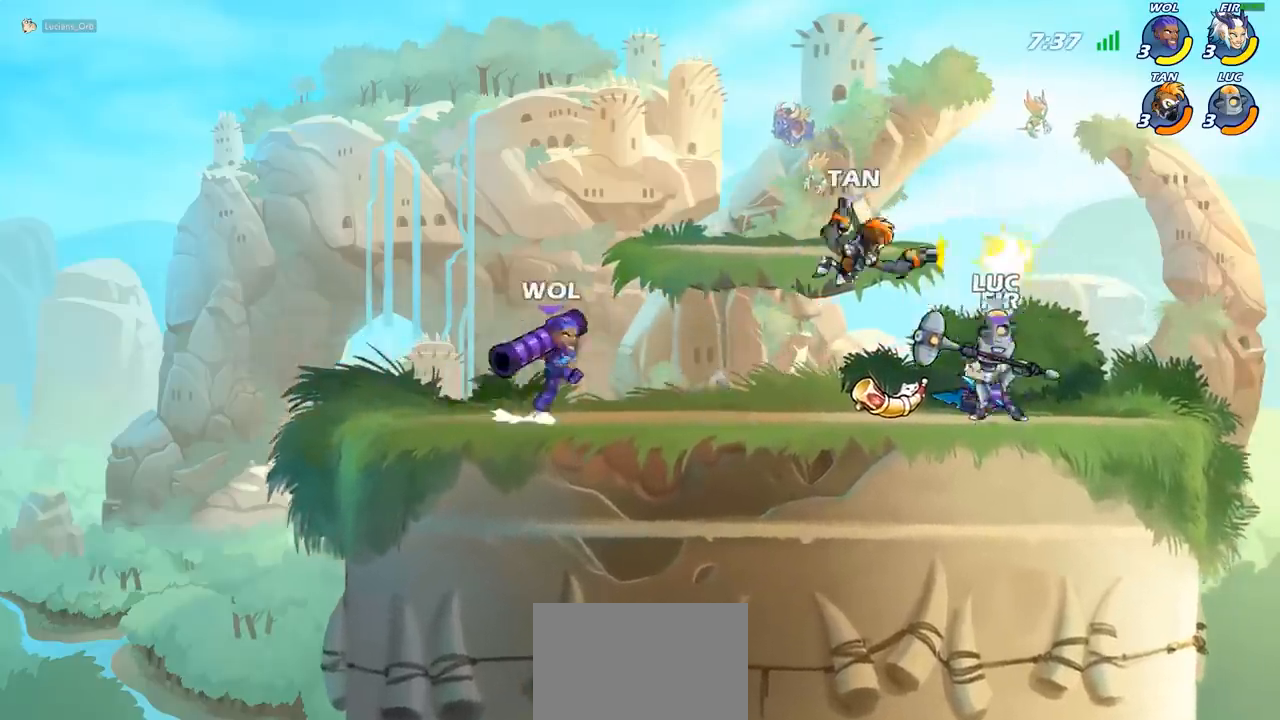
{"buttons": ["R2"], "left_stick": "center", "events": [[83, "SQUARE", "down"], [217, "SQUARE", "up"], [467, "R2", "down"]]}
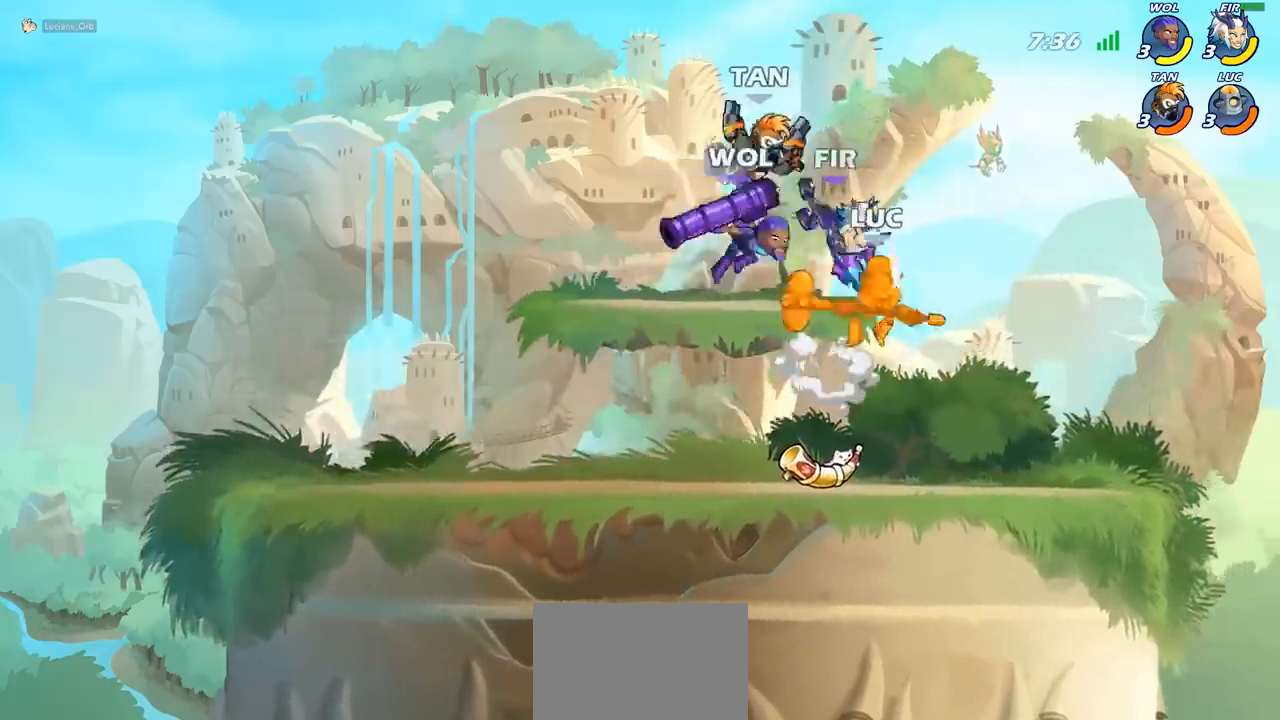
{"buttons": ["CROSS", "R2"], "left_stick": "up-right", "events": [[233, "R2", "up"], [400, "left_stick", "up-right"], [450, "CROSS", "down"], [450, "R2", "down"]]}
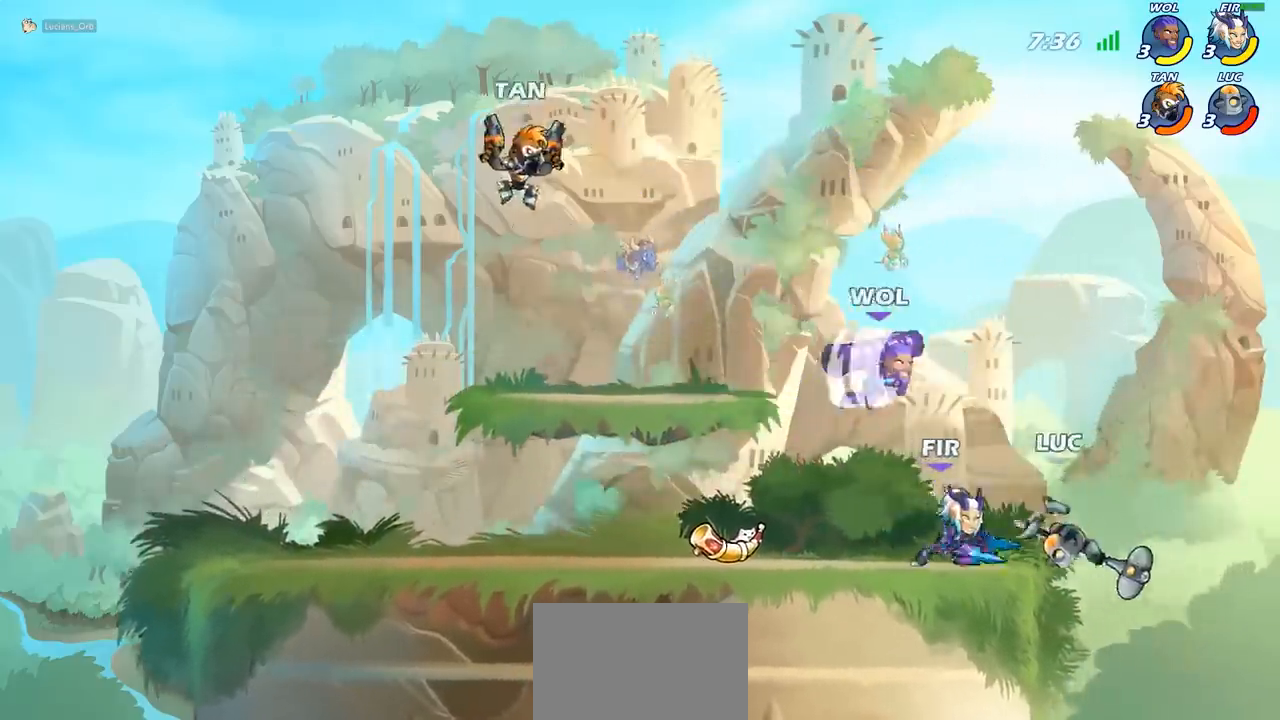
{"buttons": [], "left_stick": "left", "events": [[83, "left_stick", "up-left"], [100, "CROSS", "up"], [150, "R2", "up"], [400, "left_stick", "left"], [417, "SQUARE", "down"], [500, "SQUARE", "up"]]}
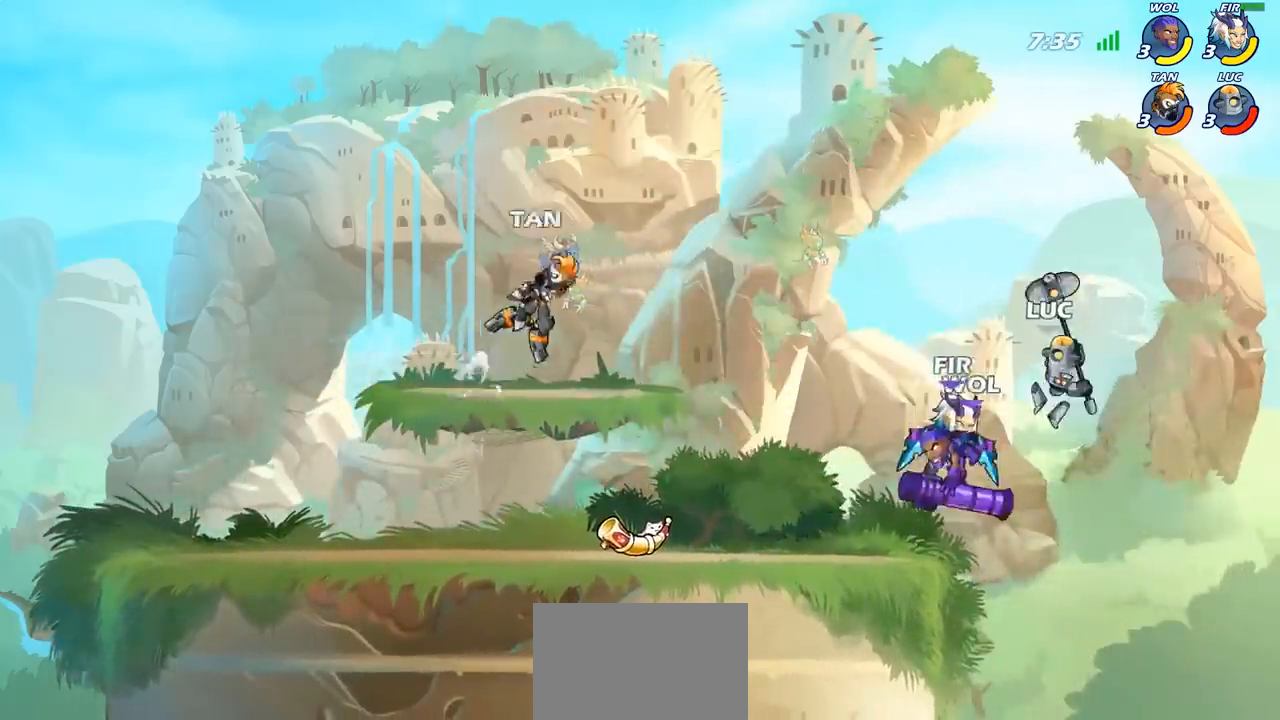
{"buttons": [], "left_stick": "center", "events": [[33, "left_stick", "center"]]}
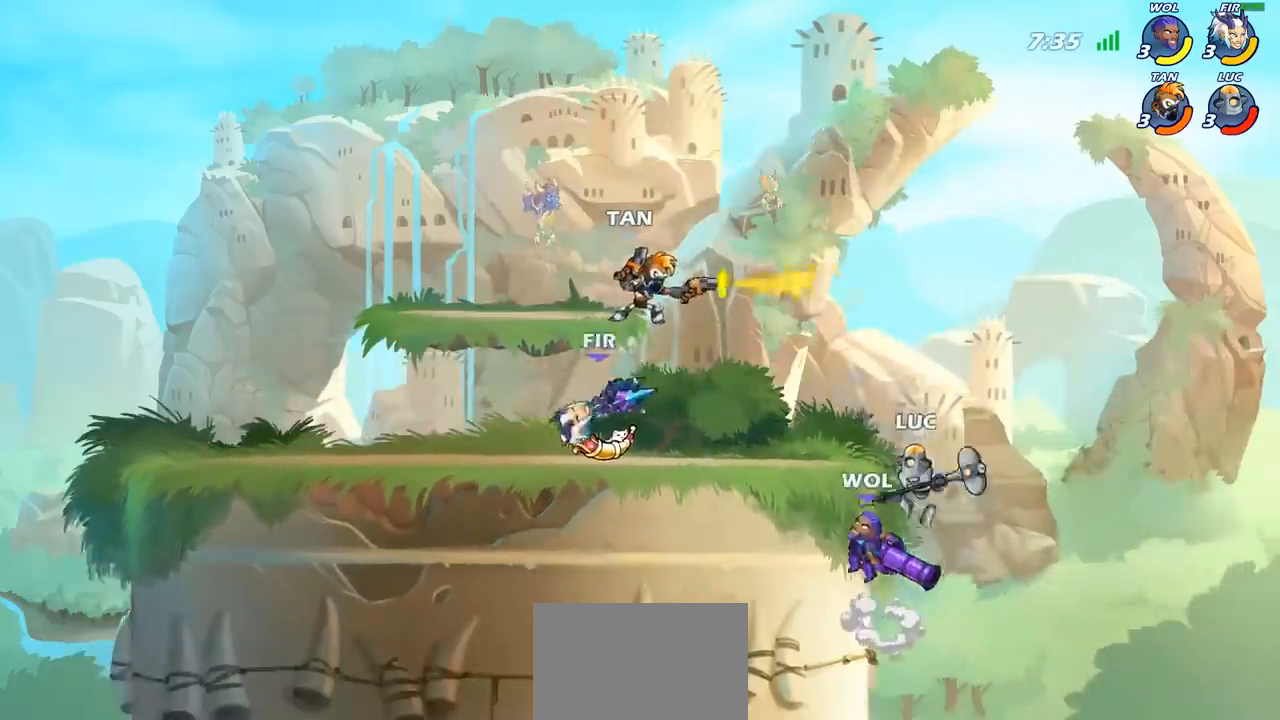
{"buttons": [], "left_stick": "left", "events": [[67, "CIRCLE", "down"], [133, "left_stick", "left"], [183, "CIRCLE", "up"], [317, "left_stick", "up-left"], [433, "left_stick", "left"]]}
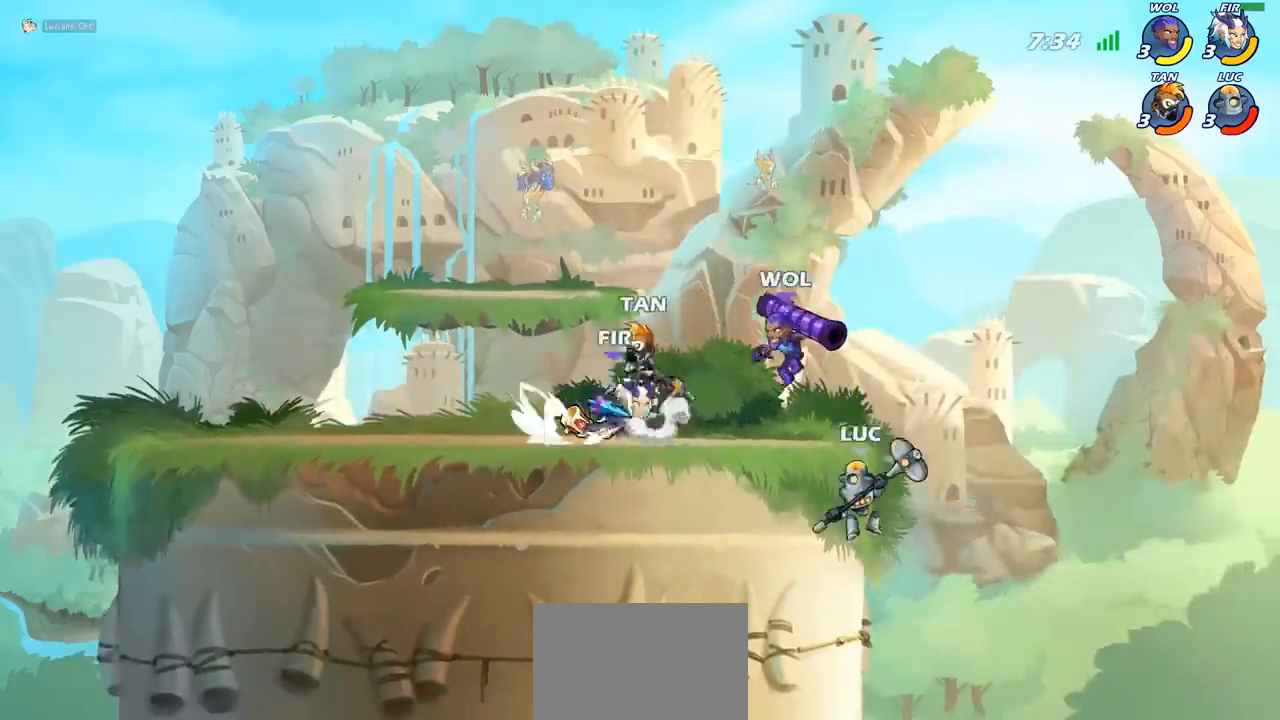
{"buttons": [], "left_stick": "center", "events": [[50, "left_stick", "down-right"], [117, "left_stick", "right"], [250, "left_stick", "left"], [333, "left_stick", "center"], [367, "R2", "down"], [483, "R2", "up"]]}
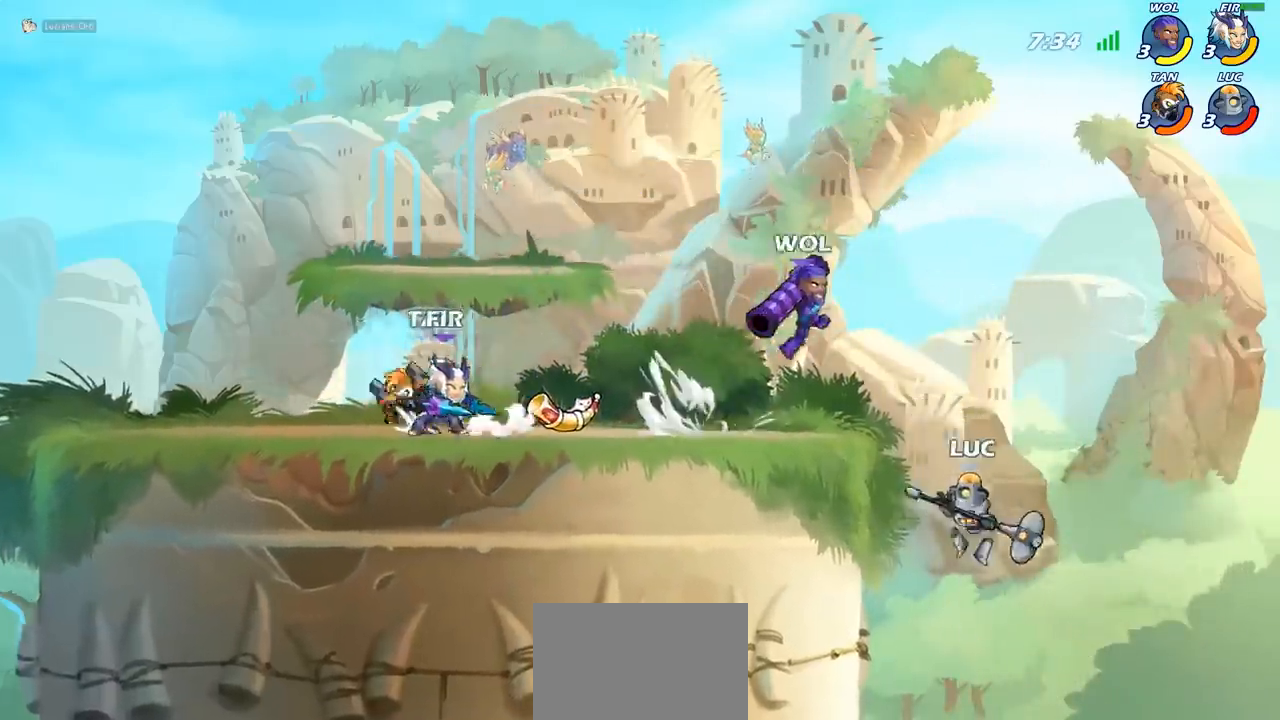
{"buttons": [], "left_stick": "right", "events": [[83, "CIRCLE", "down"], [200, "CIRCLE", "up"], [483, "left_stick", "right"]]}
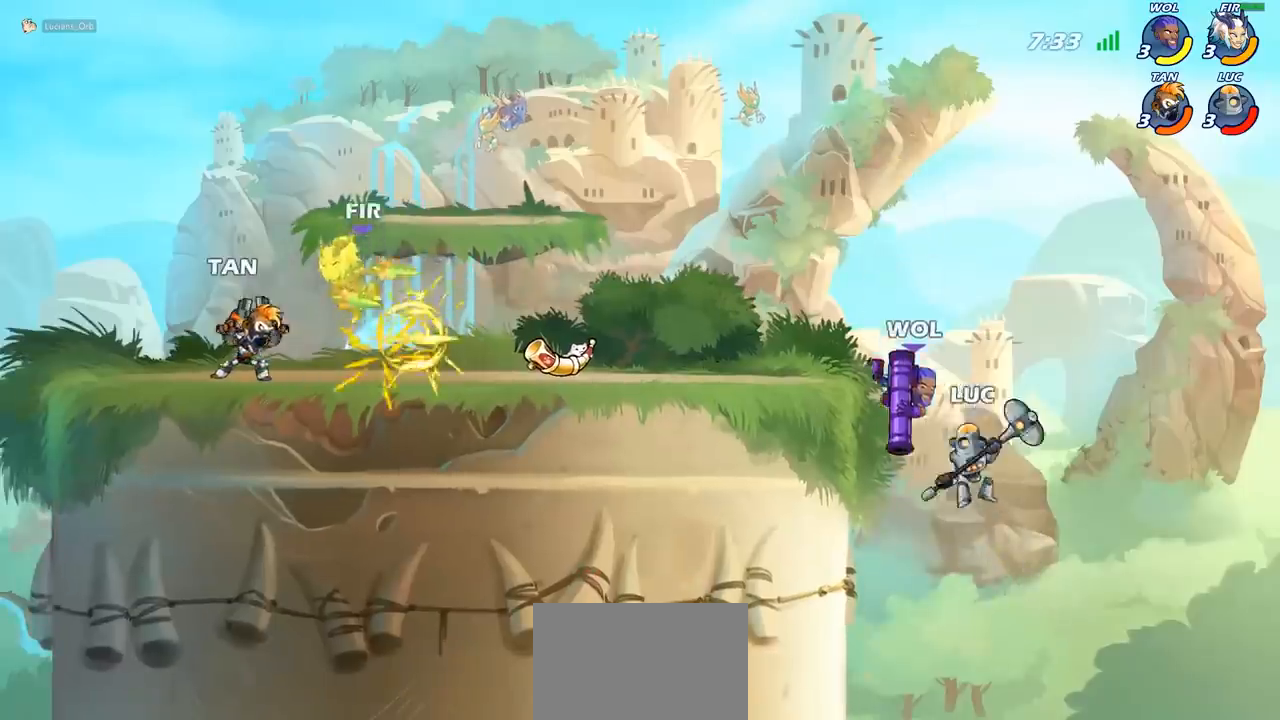
{"buttons": [], "left_stick": "center", "events": [[167, "left_stick", "down-left"], [467, "left_stick", "center"]]}
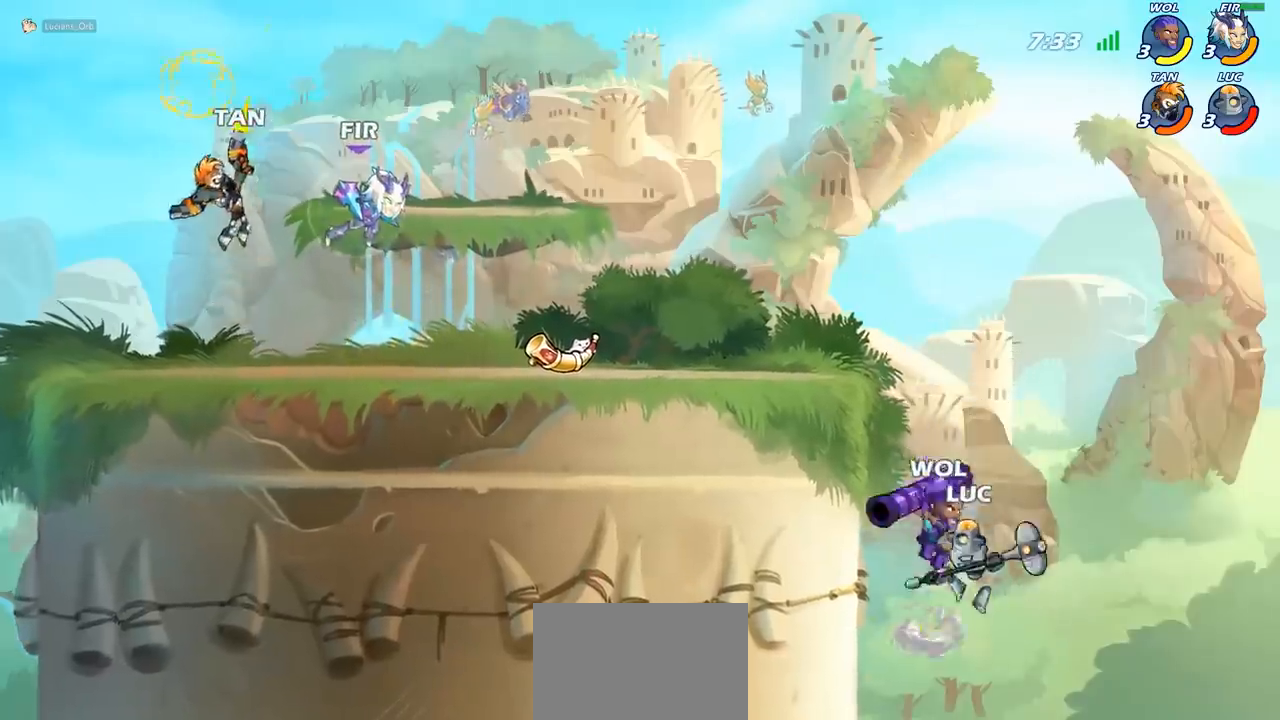
{"buttons": [], "left_stick": "center", "events": [[17, "R2", "down"], [50, "CIRCLE", "down"], [117, "R2", "up"], [133, "CIRCLE", "up"]]}
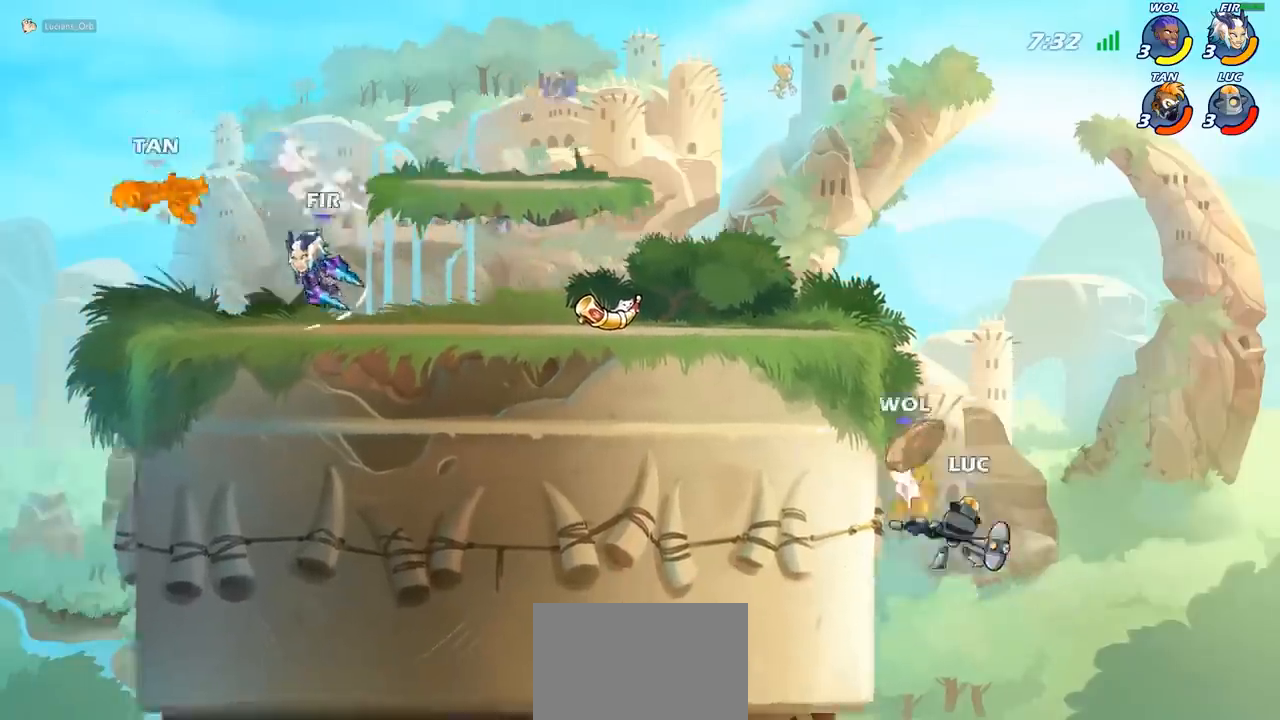
{"buttons": ["CROSS", "R2"], "left_stick": "up-left", "events": [[150, "left_stick", "up-left"], [367, "CROSS", "down"], [367, "R2", "down"]]}